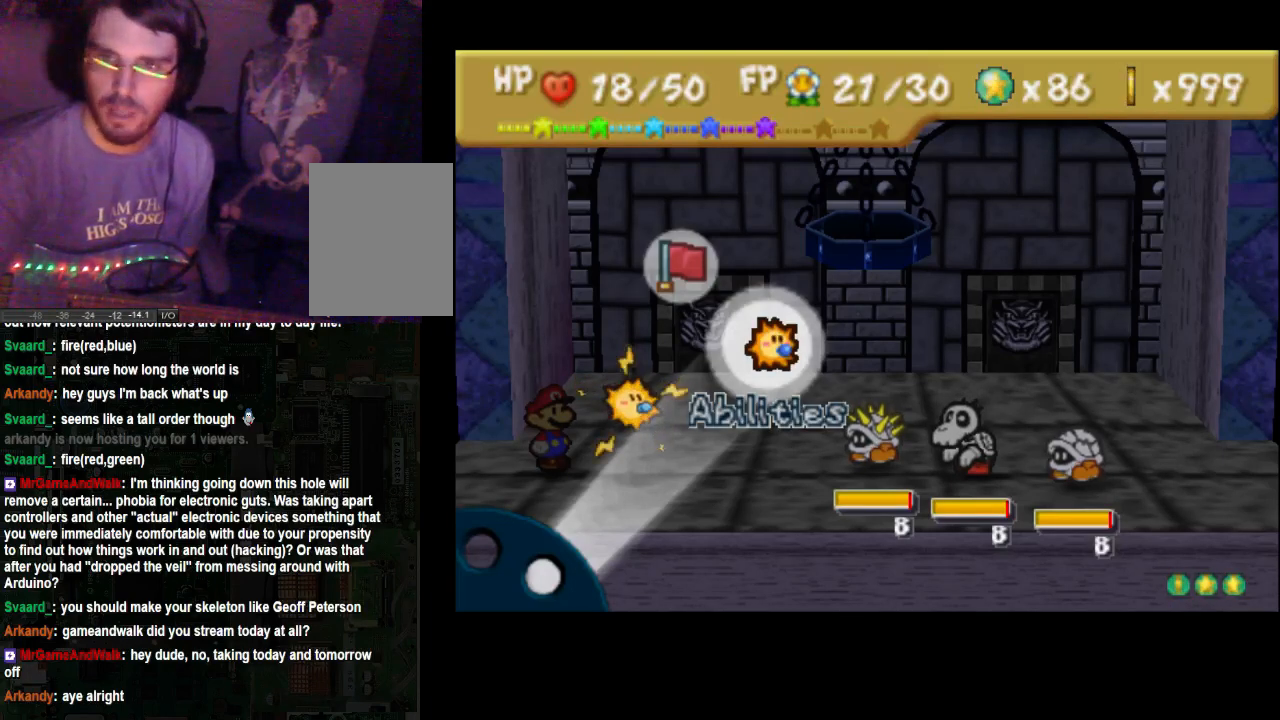
Gameplay with a controller (Xbox layout); each line is a JSON object with the inputs held at the frame after it. "events" lists button and stick changes between this image and that frame as [ms after this image, input, new state], when the widget could be followed in between. Not read: L3 R3.
{"buttons": [], "left_stick": "left", "right_stick": "center", "events": [[33, "left_stick", "right"], [167, "left_stick", "center"], [467, "left_stick", "left"]]}
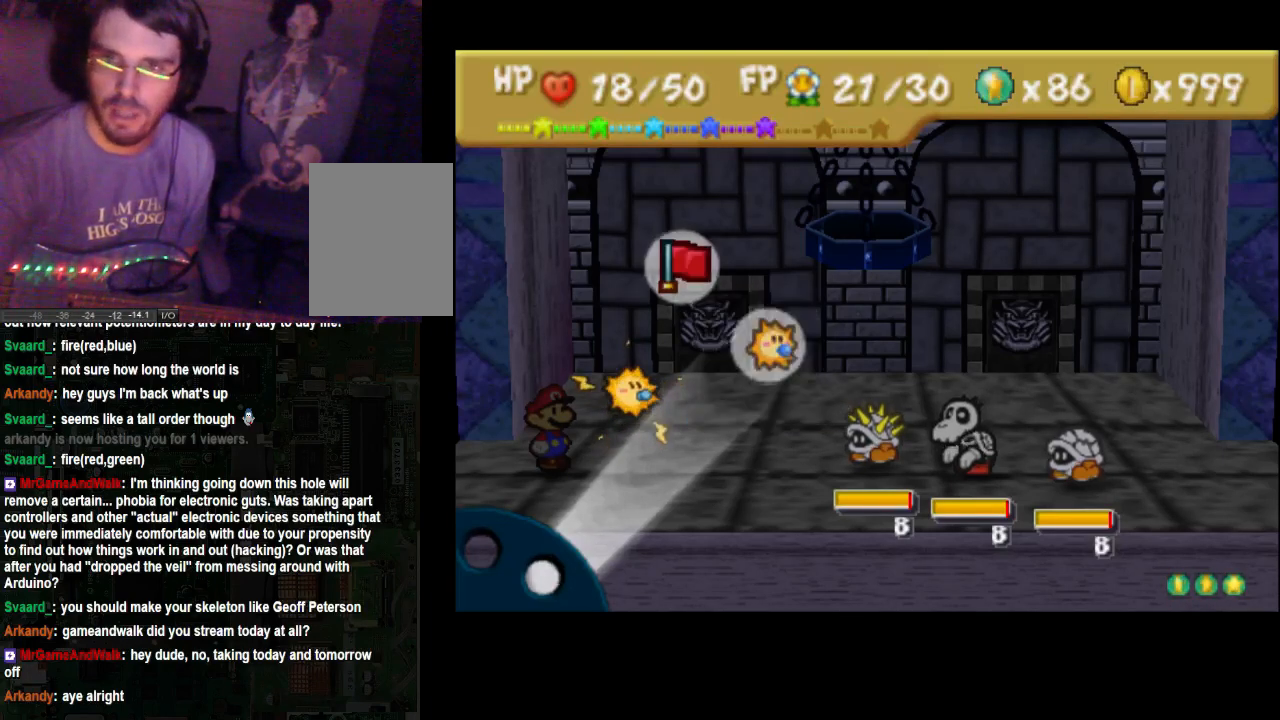
{"buttons": [], "left_stick": "right", "right_stick": "center", "events": [[167, "left_stick", "center"], [433, "left_stick", "right"]]}
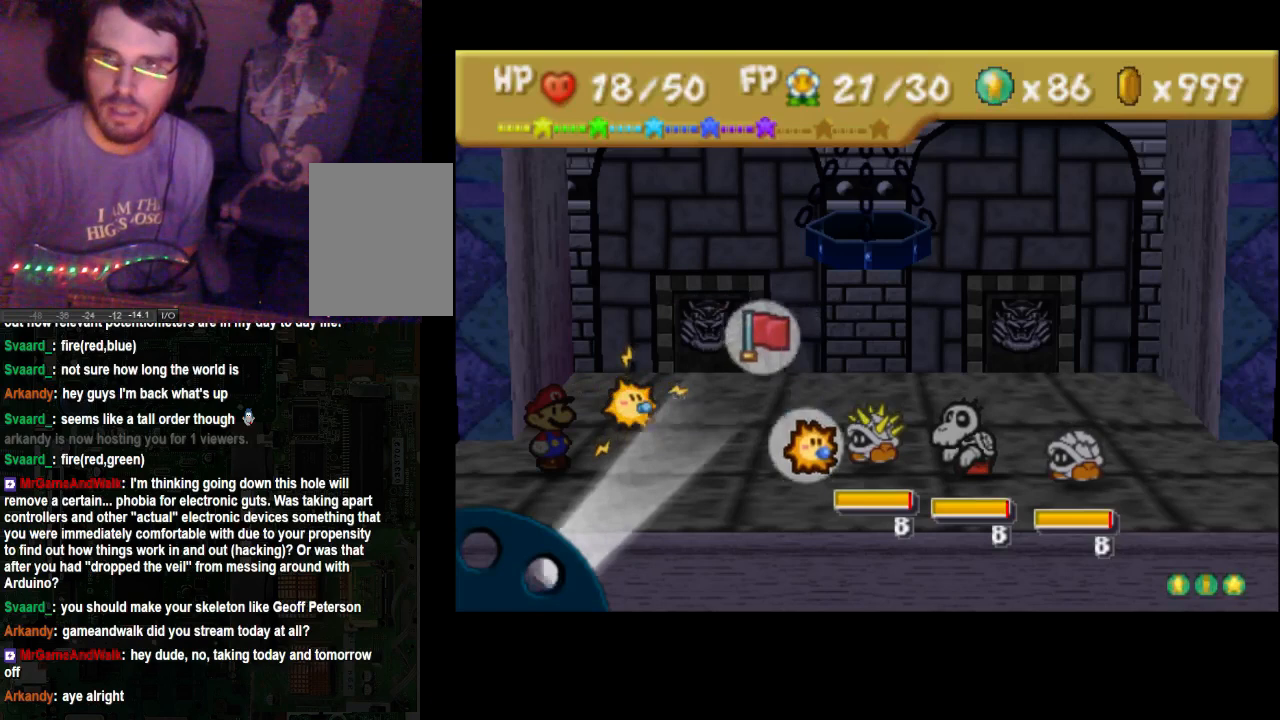
{"buttons": [], "left_stick": "center", "right_stick": "center", "events": [[67, "left_stick", "center"]]}
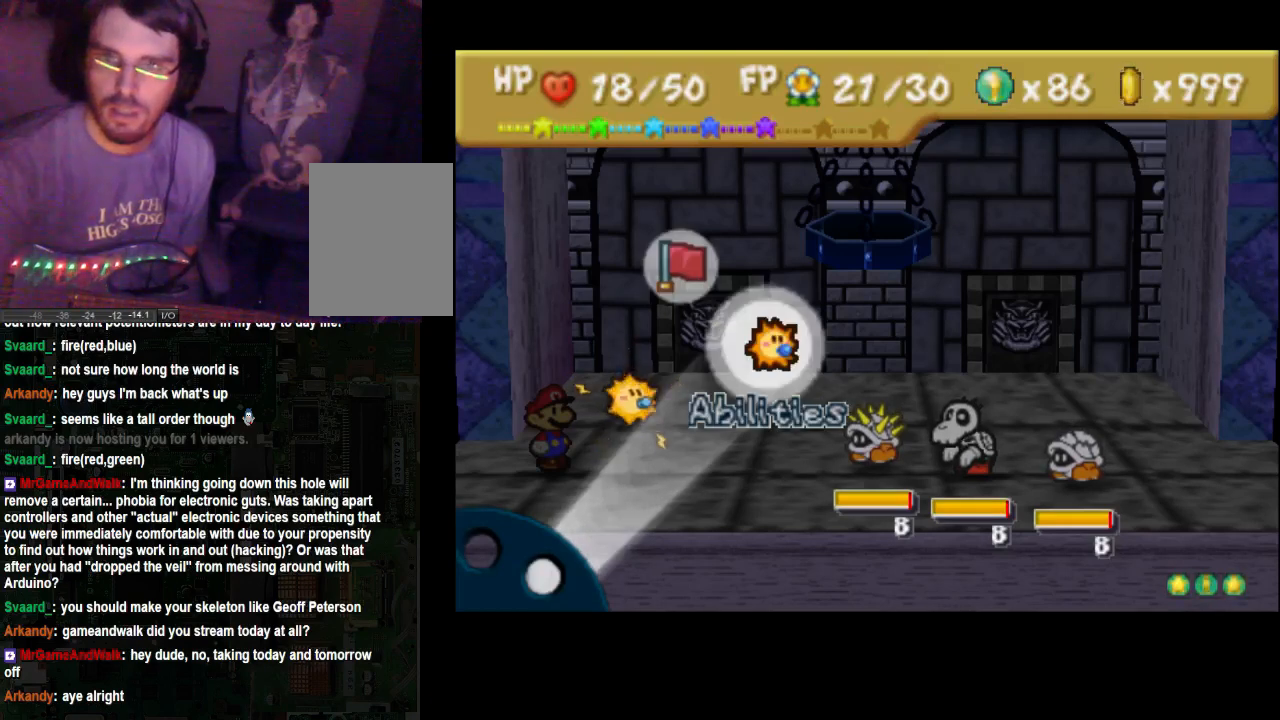
{"buttons": [], "left_stick": "center", "right_stick": "center", "events": []}
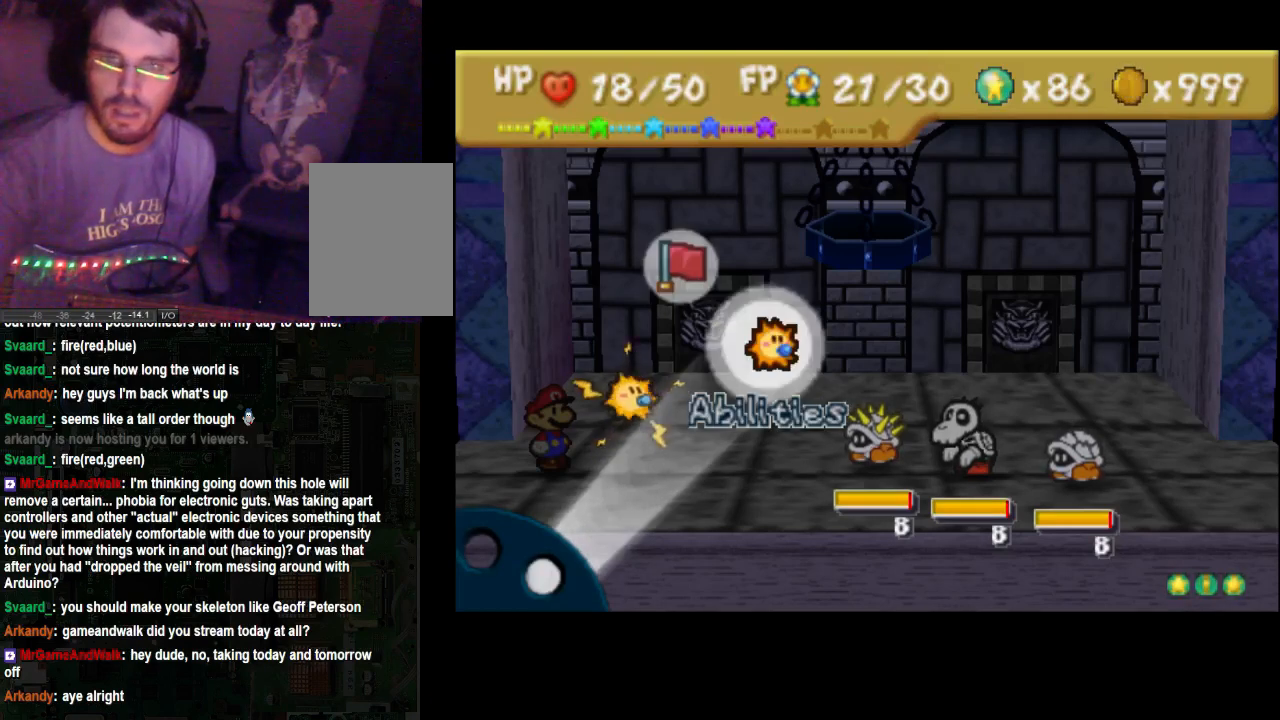
{"buttons": [], "left_stick": "center", "right_stick": "center", "events": []}
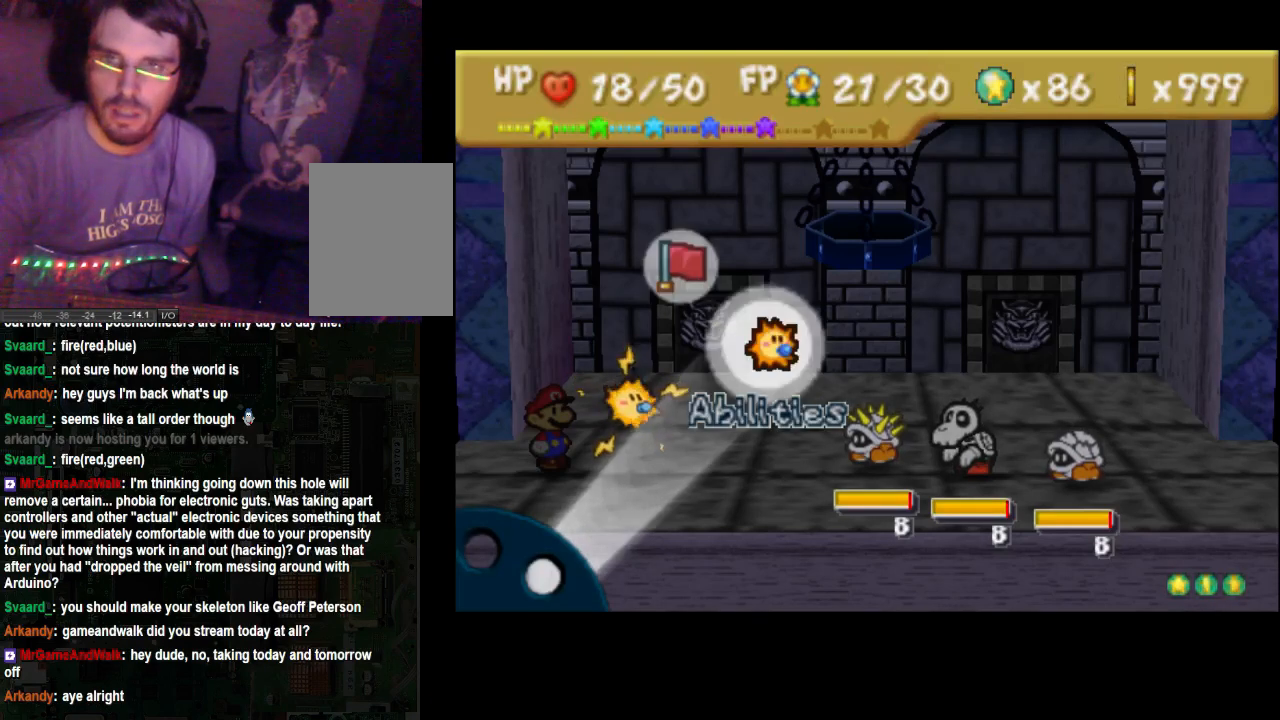
{"buttons": [], "left_stick": "center", "right_stick": "center", "events": []}
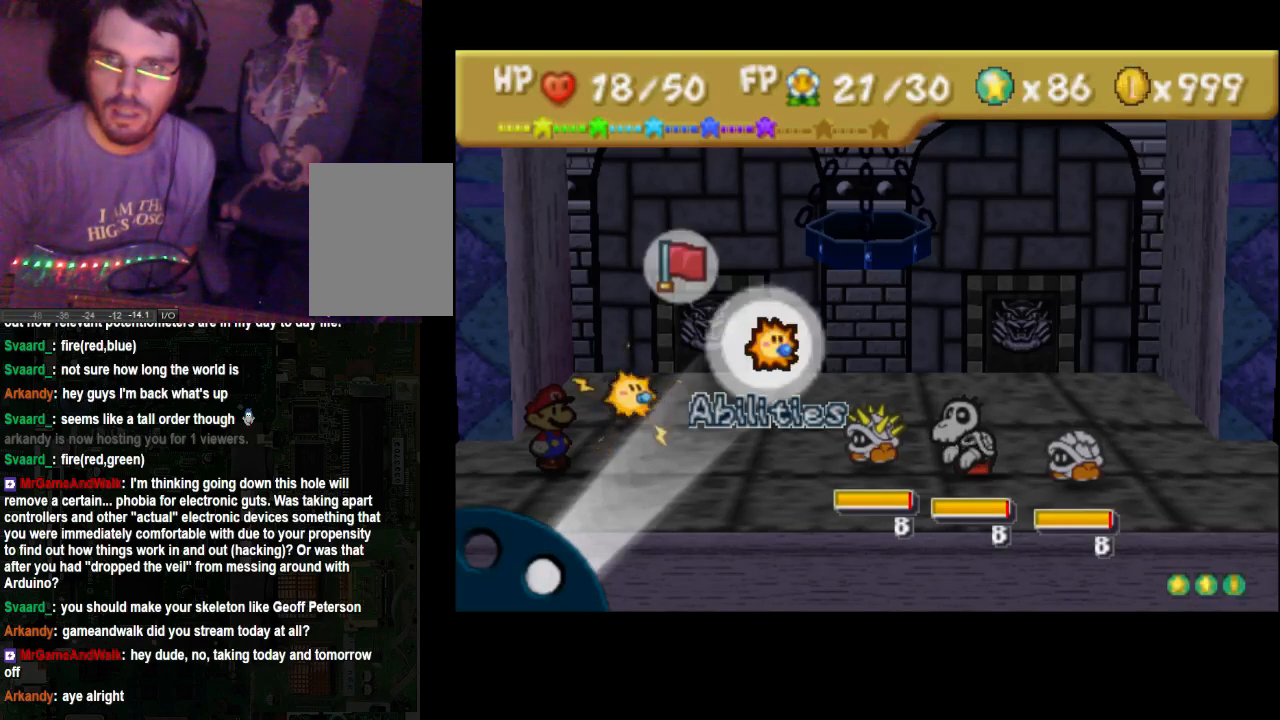
{"buttons": [], "left_stick": "center", "right_stick": "center", "events": []}
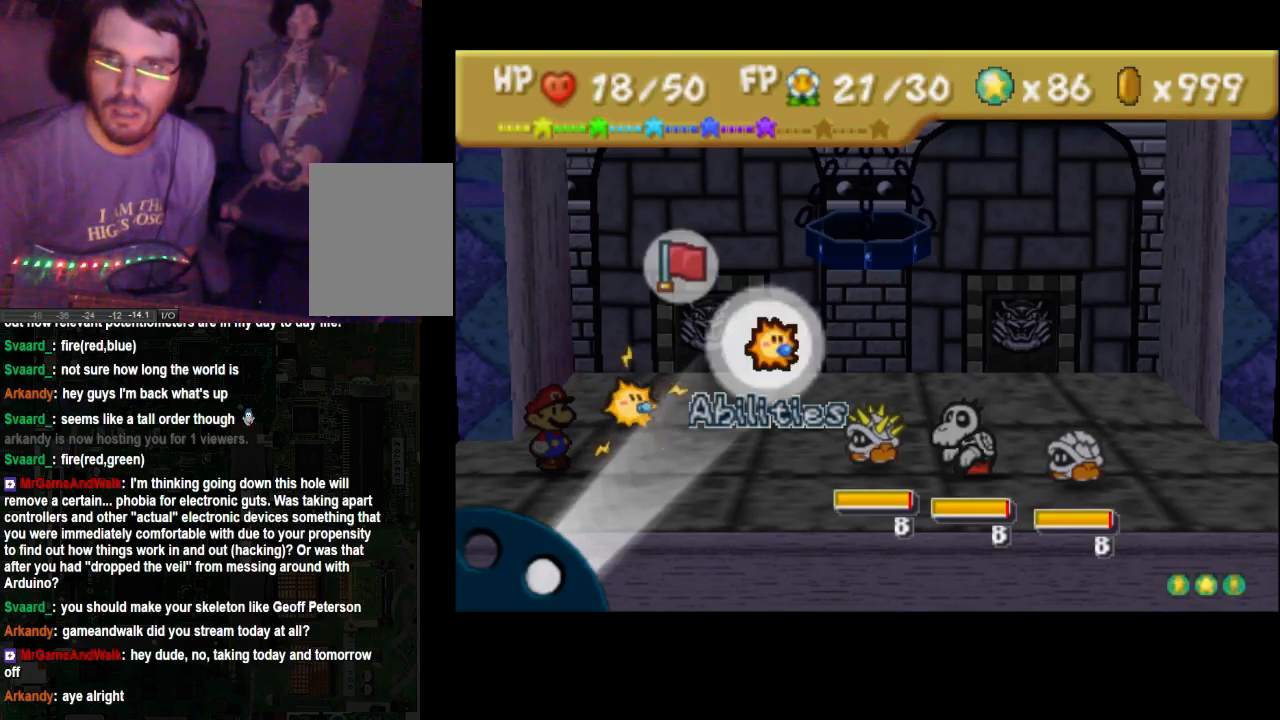
{"buttons": [], "left_stick": "center", "right_stick": "center", "events": []}
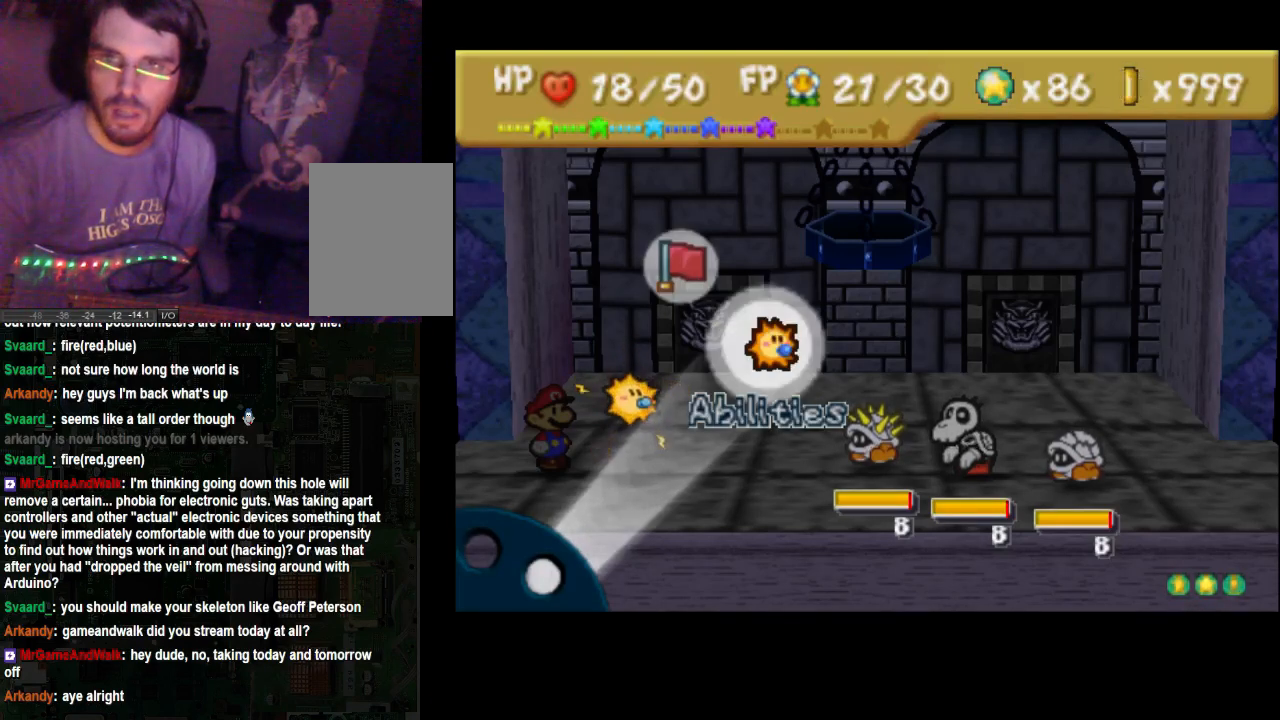
{"buttons": [], "left_stick": "center", "right_stick": "center", "events": []}
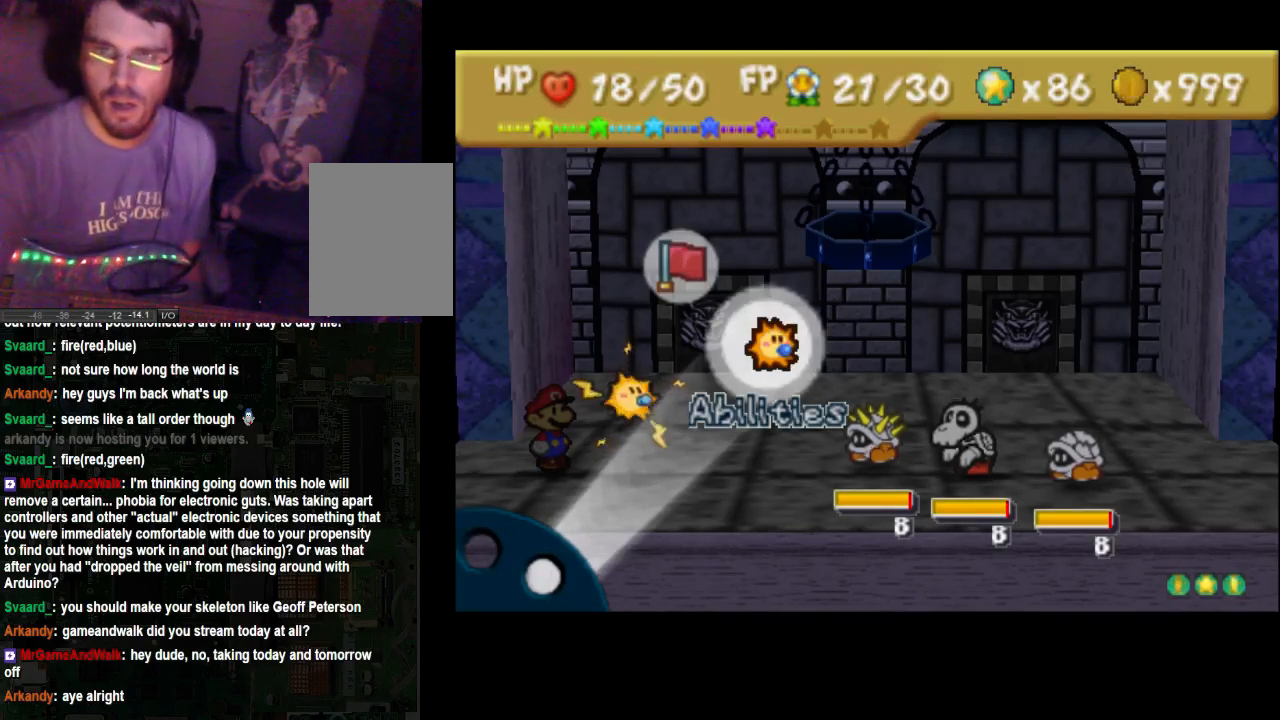
{"buttons": [], "left_stick": "center", "right_stick": "center", "events": []}
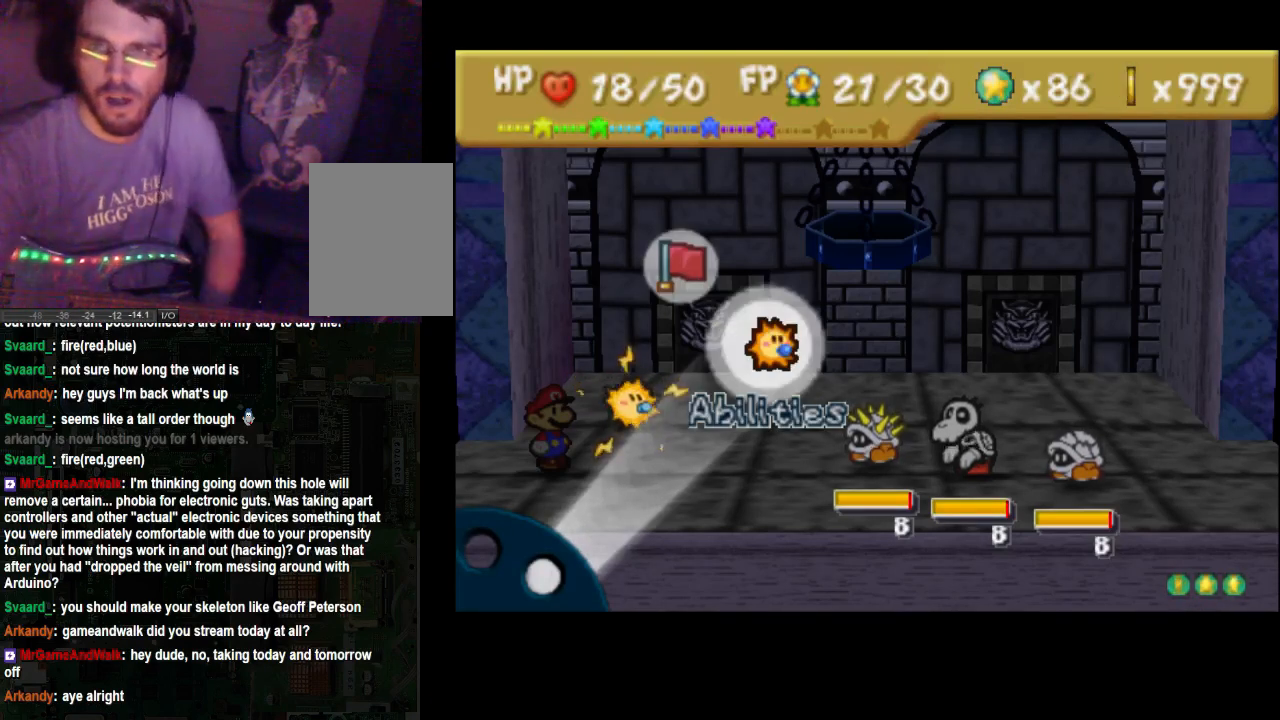
{"buttons": [], "left_stick": "center", "right_stick": "center", "events": []}
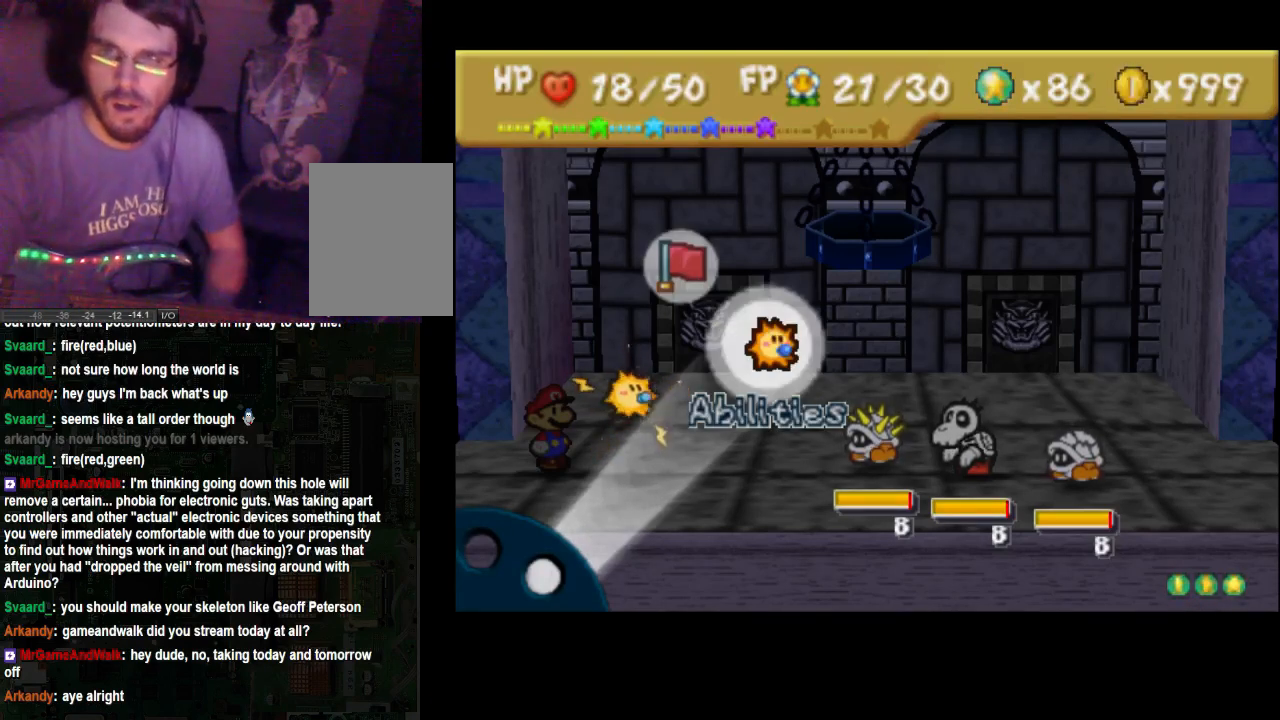
{"buttons": ["A"], "left_stick": "center", "right_stick": "center", "events": [[467, "A", "down"]]}
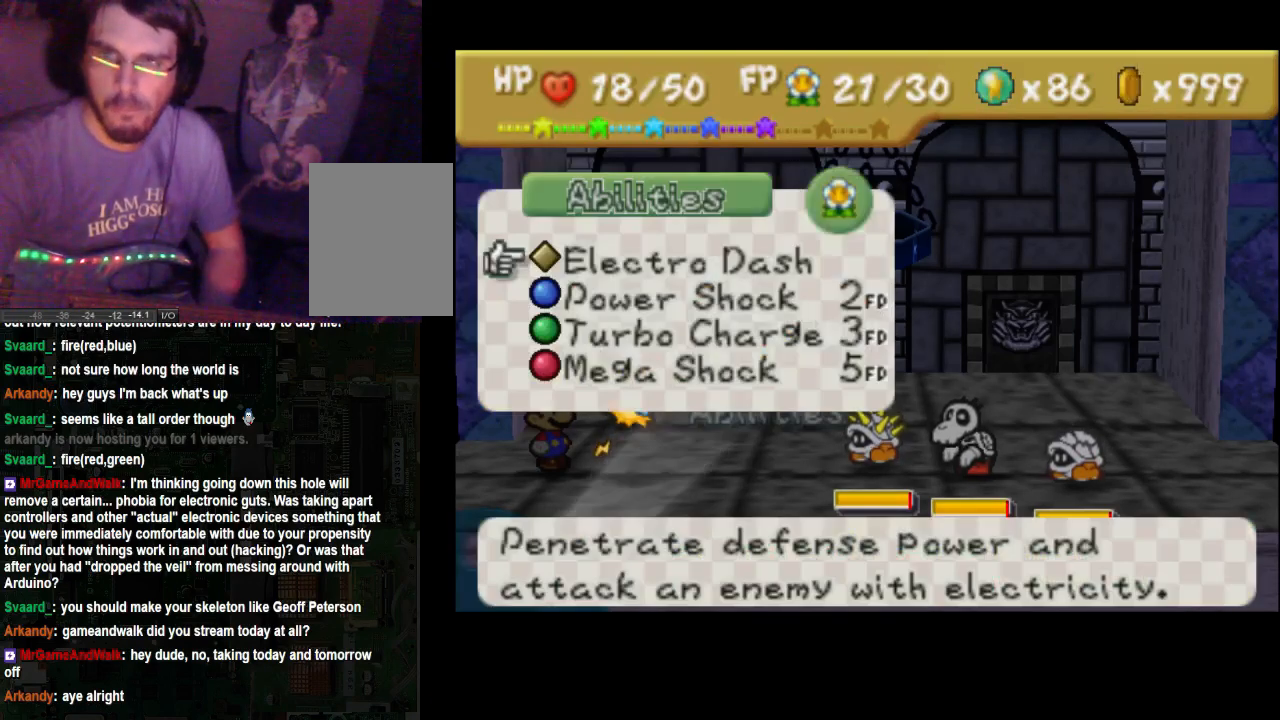
{"buttons": [], "left_stick": "center", "right_stick": "center", "events": [[33, "A", "up"]]}
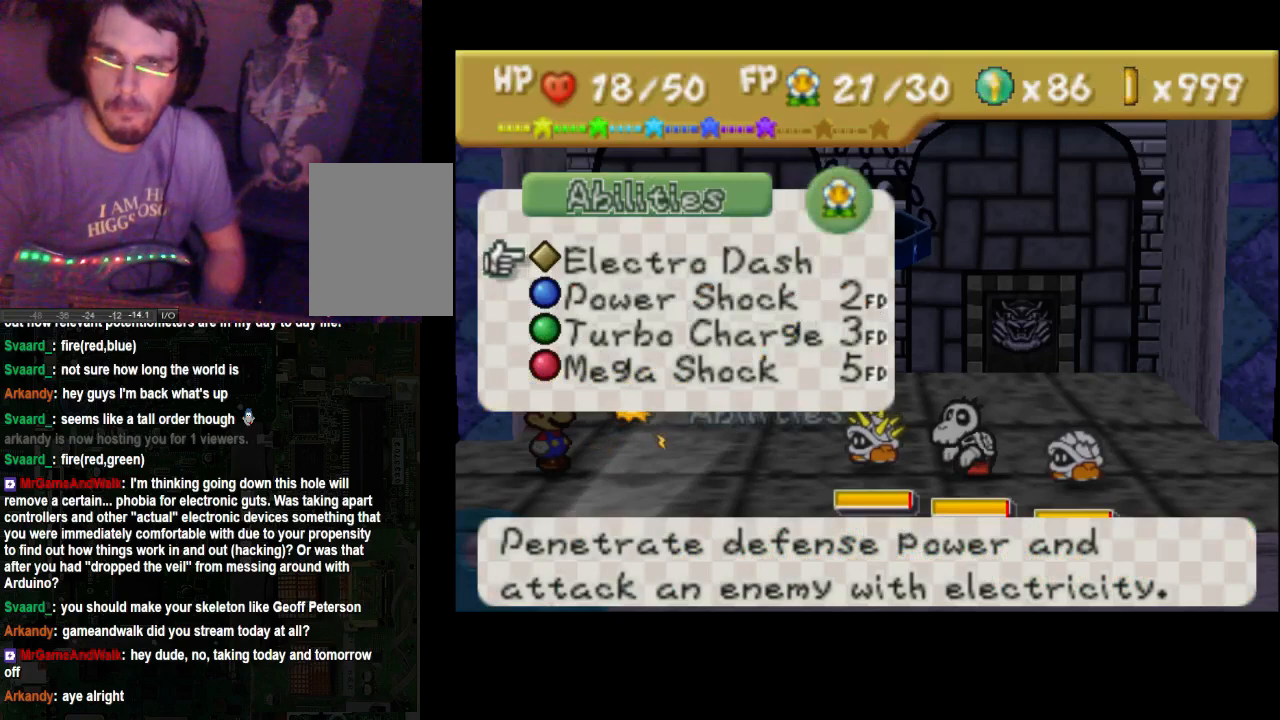
{"buttons": [], "left_stick": "center", "right_stick": "center", "events": []}
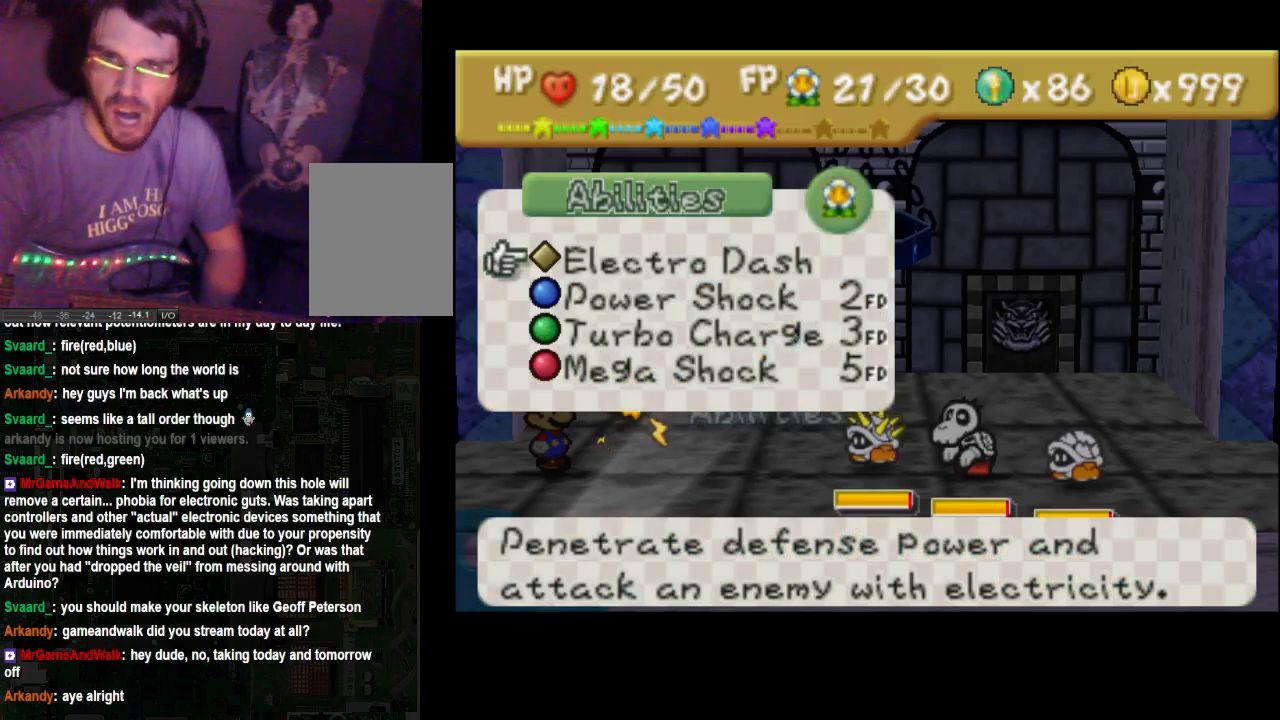
{"buttons": [], "left_stick": "center", "right_stick": "center", "events": []}
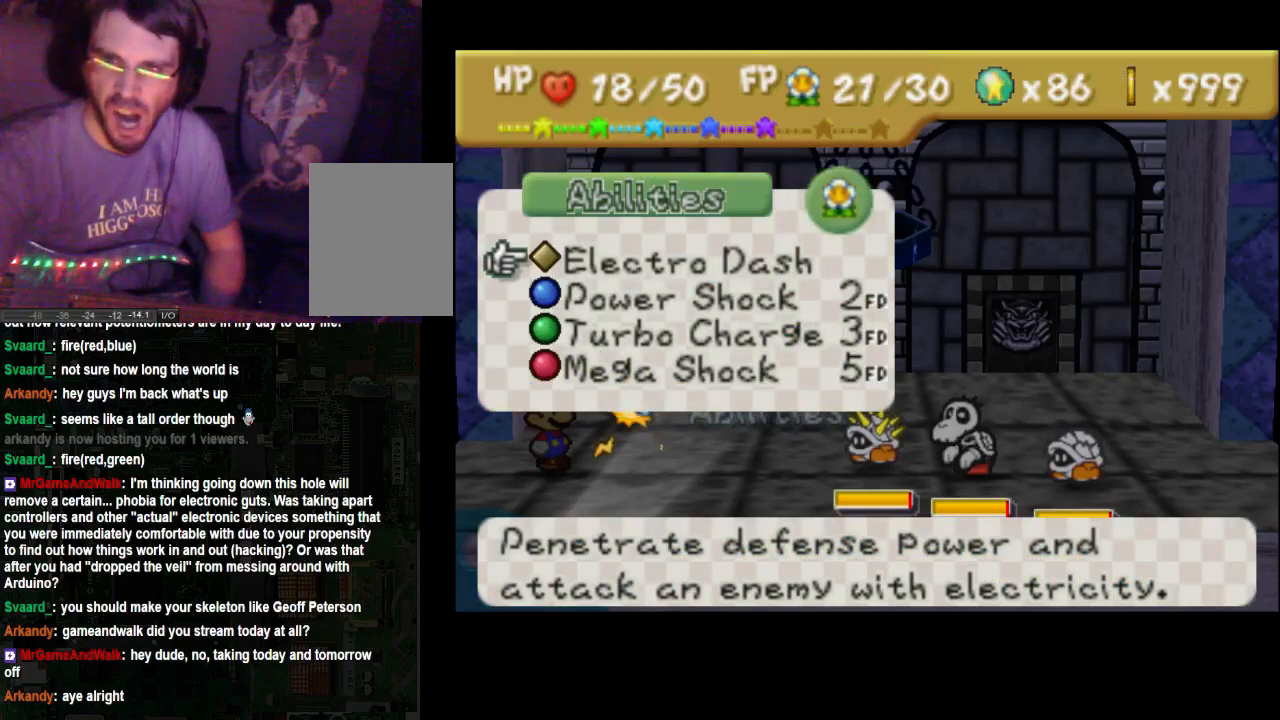
{"buttons": [], "left_stick": "center", "right_stick": "center", "events": []}
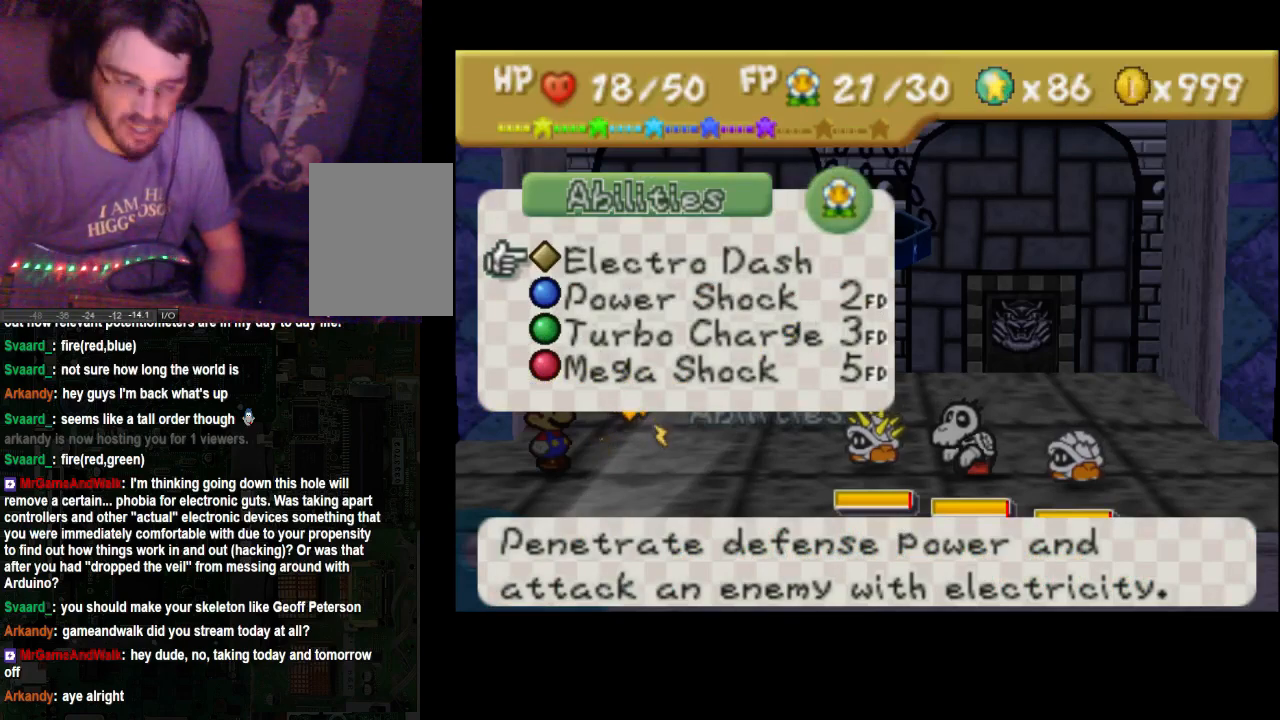
{"buttons": [], "left_stick": "center", "right_stick": "center", "events": []}